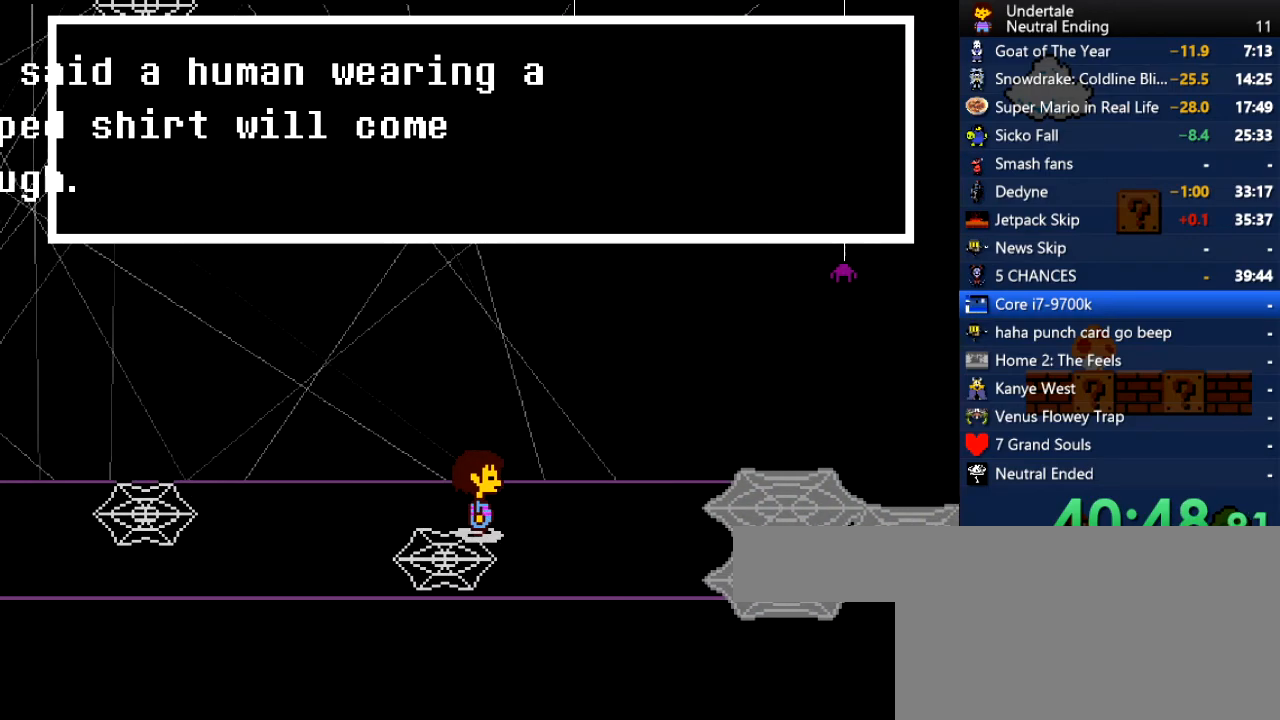
Gameplay with keyboard; each line is a JSON object with the keys held at the frame after it. "events" lists presses ("down") and releases ("up") of "c", "ctrl", "down", "left", "return", "right", "shift", "up", "x" and "z" between this image and that frame as [ms after this image, input, new state], when the widget could be followed in between. No other keys are recorded. Mouse input is not recorded.
{"keys": ["right"], "events": [[151, "up", "down"], [189, "up", "up"]]}
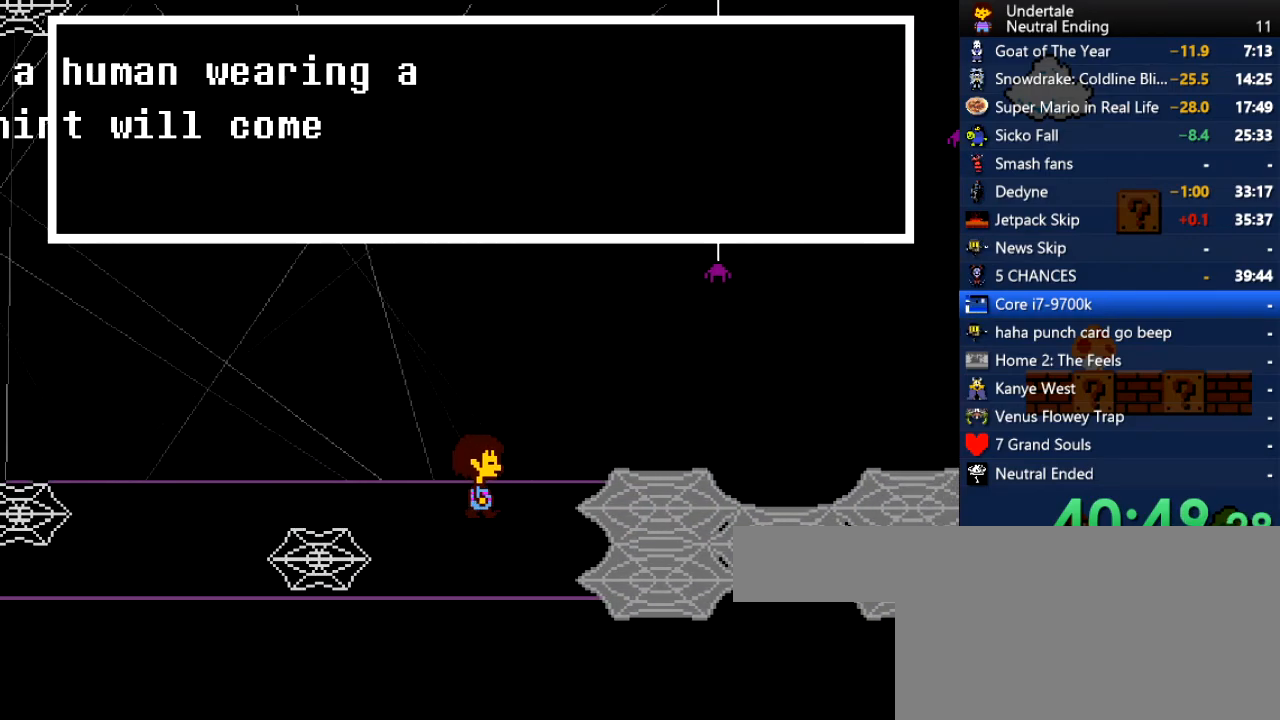
{"keys": ["right"], "events": [[132, "down", "down"], [226, "down", "up"]]}
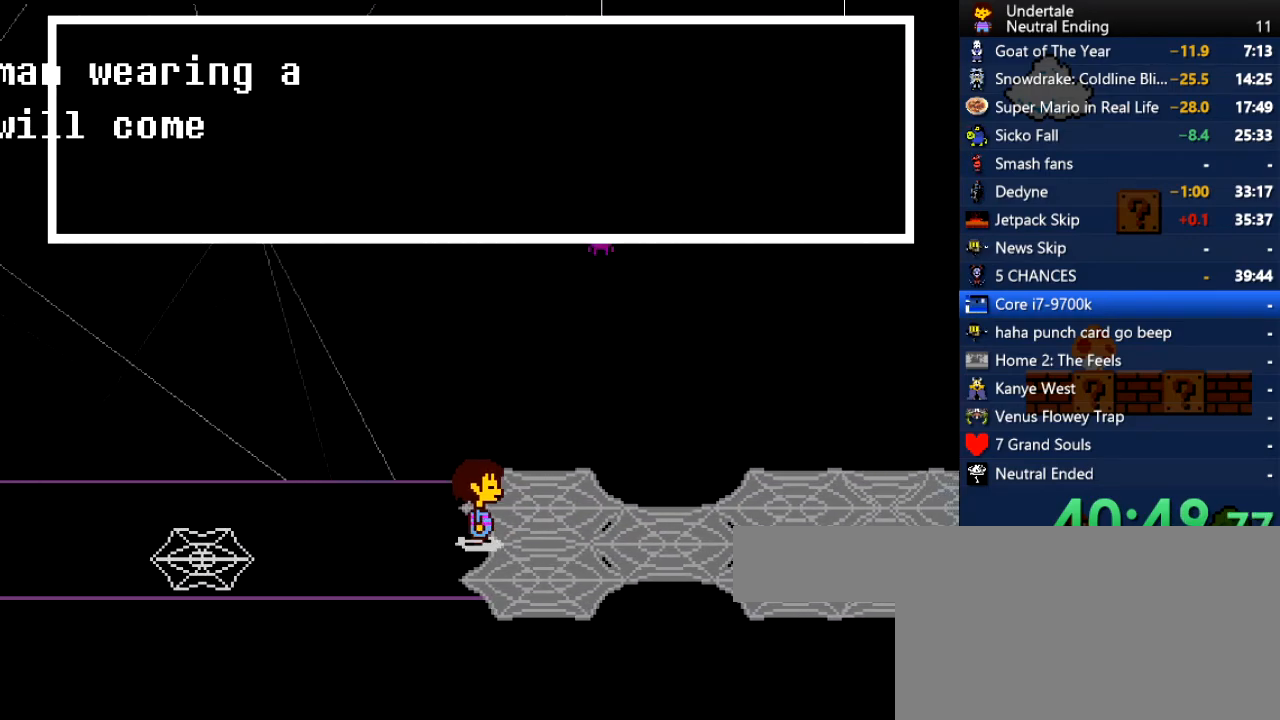
{"keys": ["right", "up"], "events": [[472, "up", "down"]]}
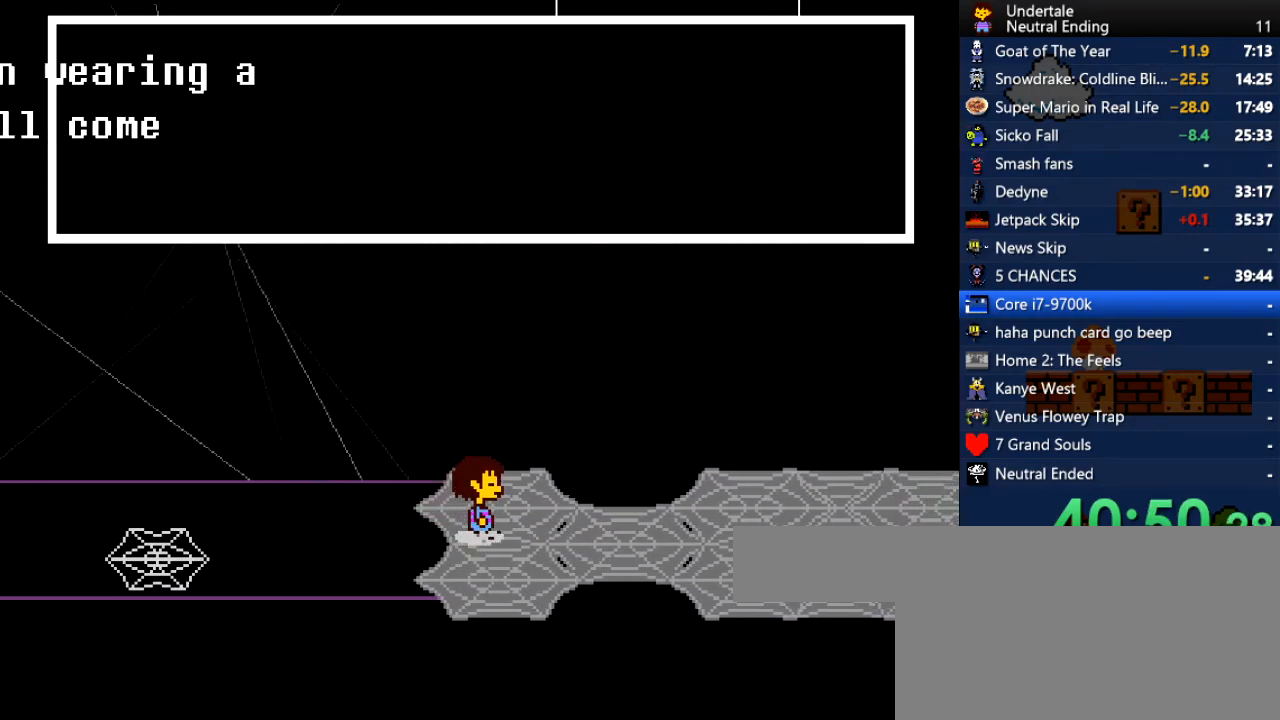
{"keys": ["right"], "events": [[113, "up", "up"]]}
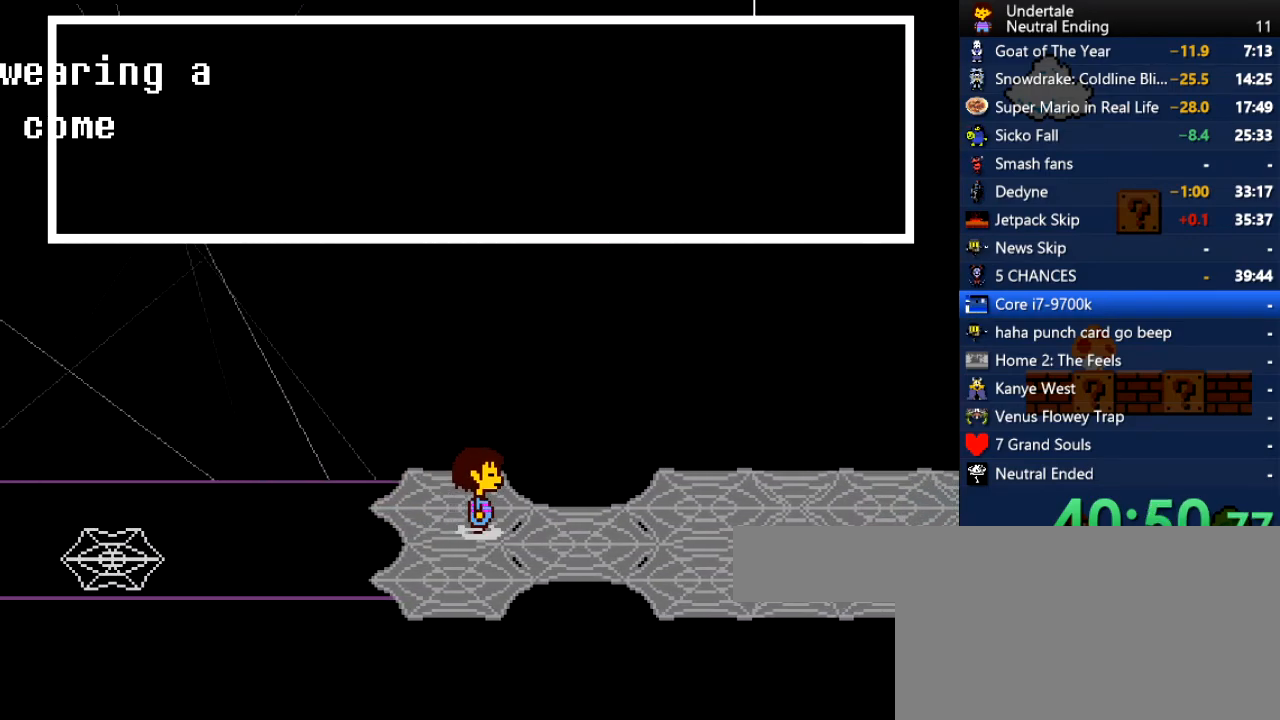
{"keys": ["right"], "events": []}
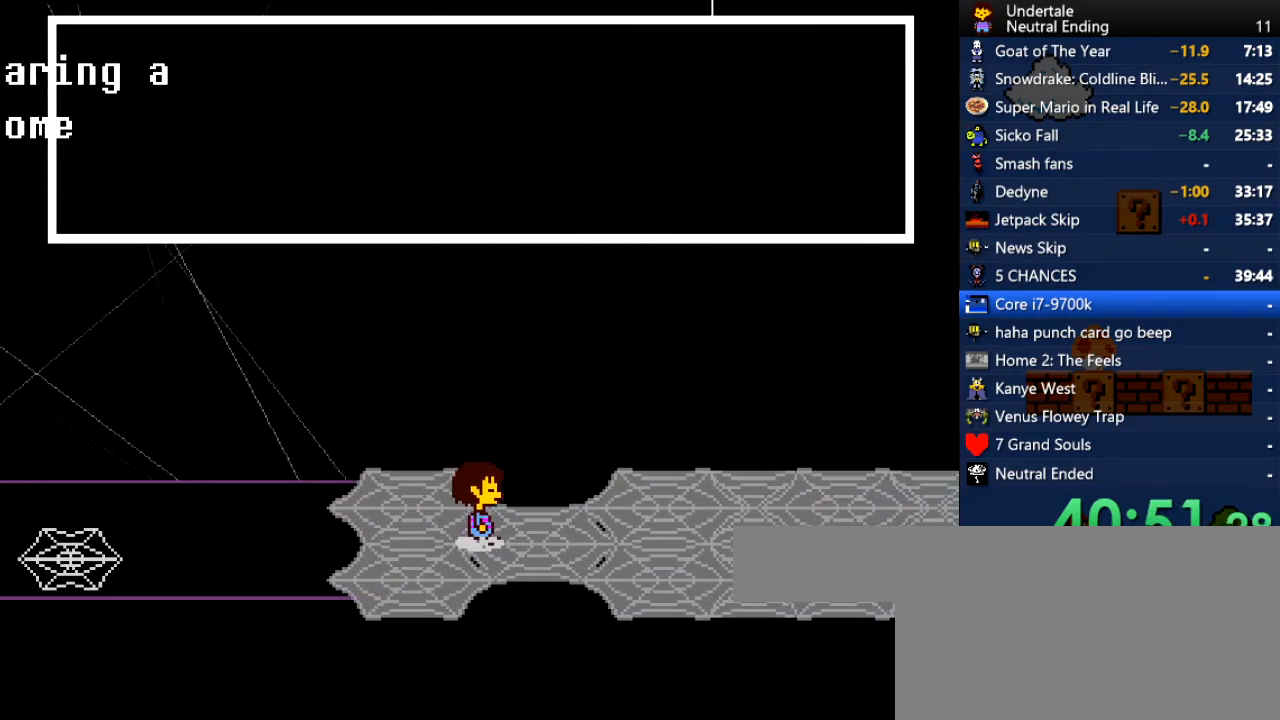
{"keys": ["down", "right", "up"], "events": [[283, "down", "down"], [283, "up", "down"]]}
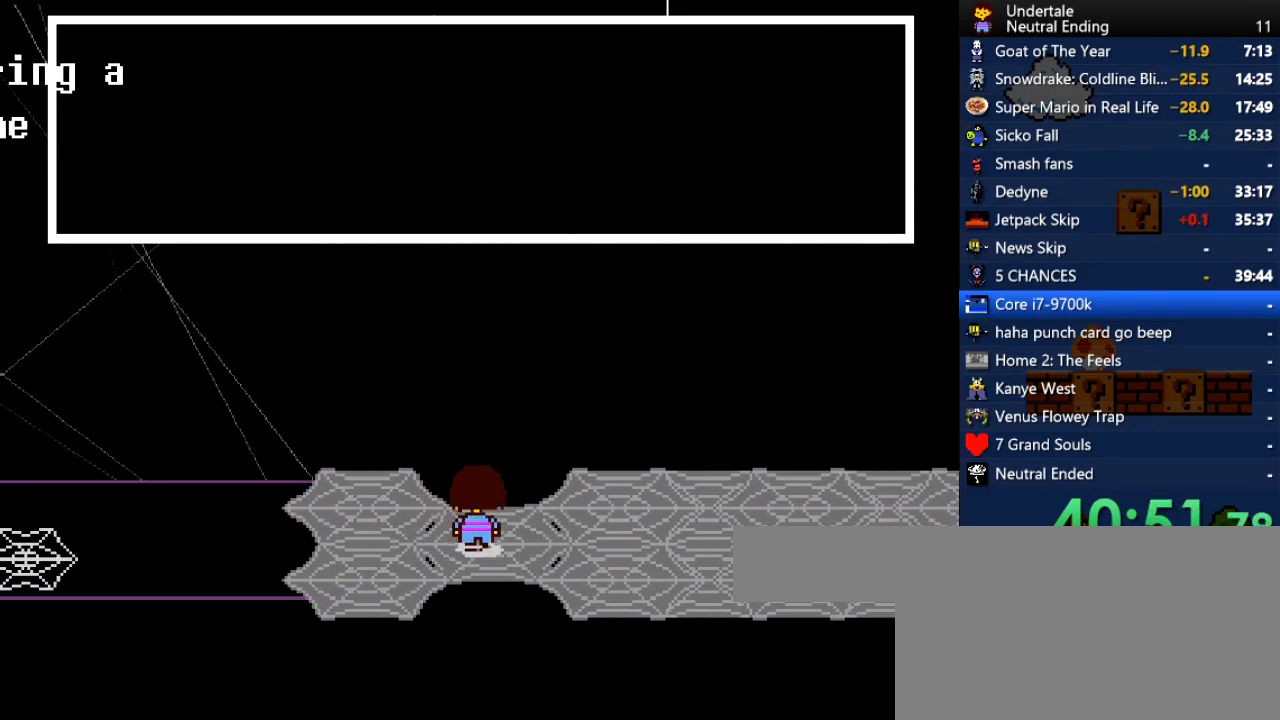
{"keys": ["down", "right", "up"], "events": []}
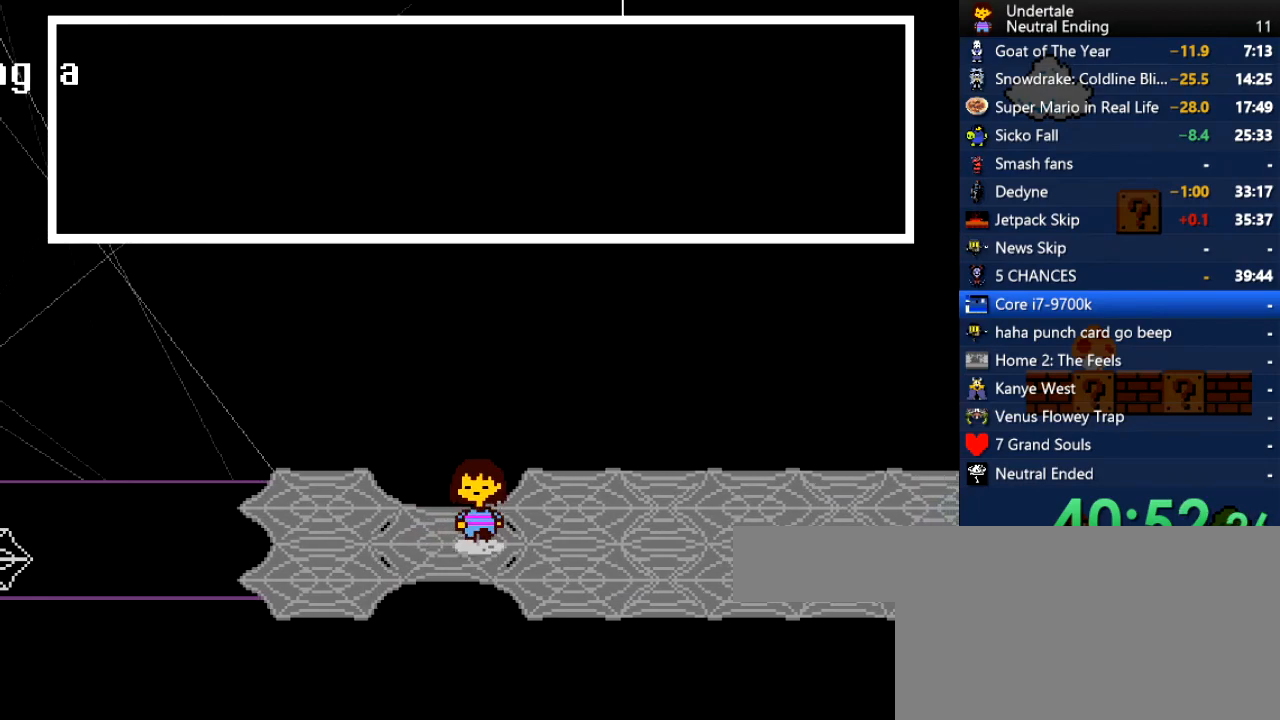
{"keys": ["down", "right"], "events": [[453, "up", "up"]]}
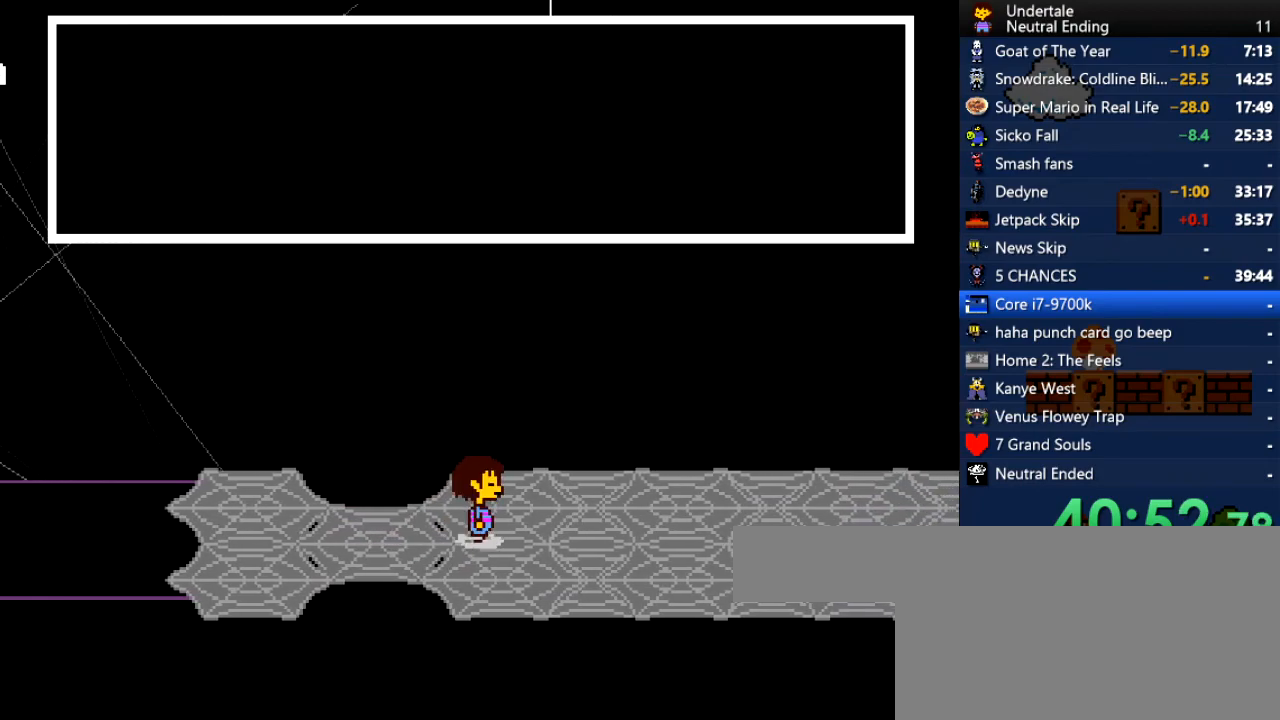
{"keys": ["right"], "events": [[227, "down", "up"]]}
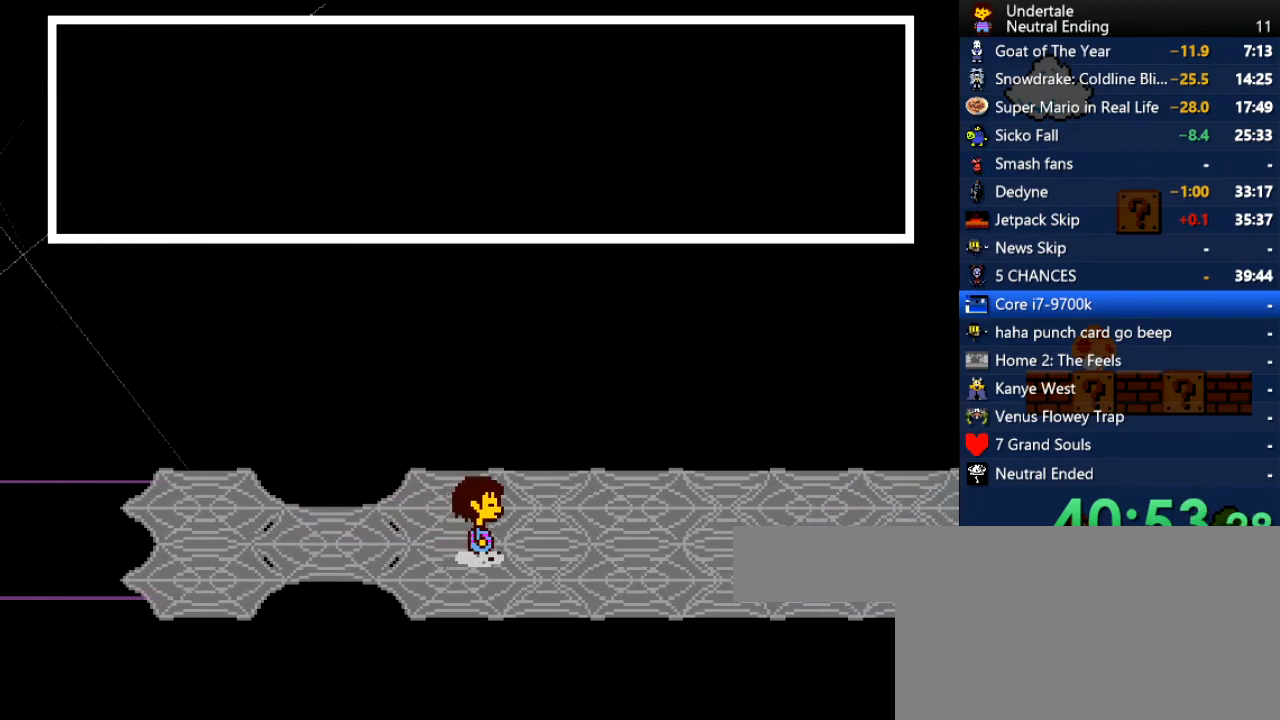
{"keys": ["right"], "events": [[302, "up", "down"], [396, "up", "up"]]}
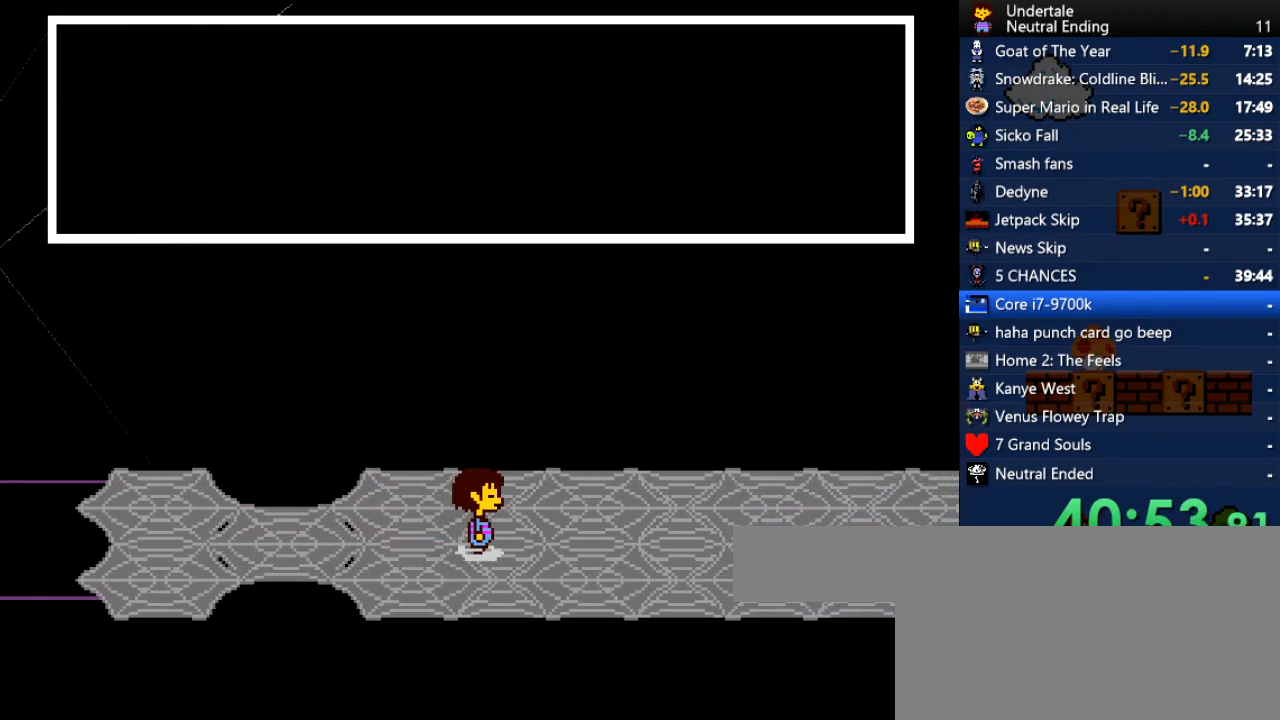
{"keys": ["right"], "events": [[113, "up", "down"], [208, "up", "up"]]}
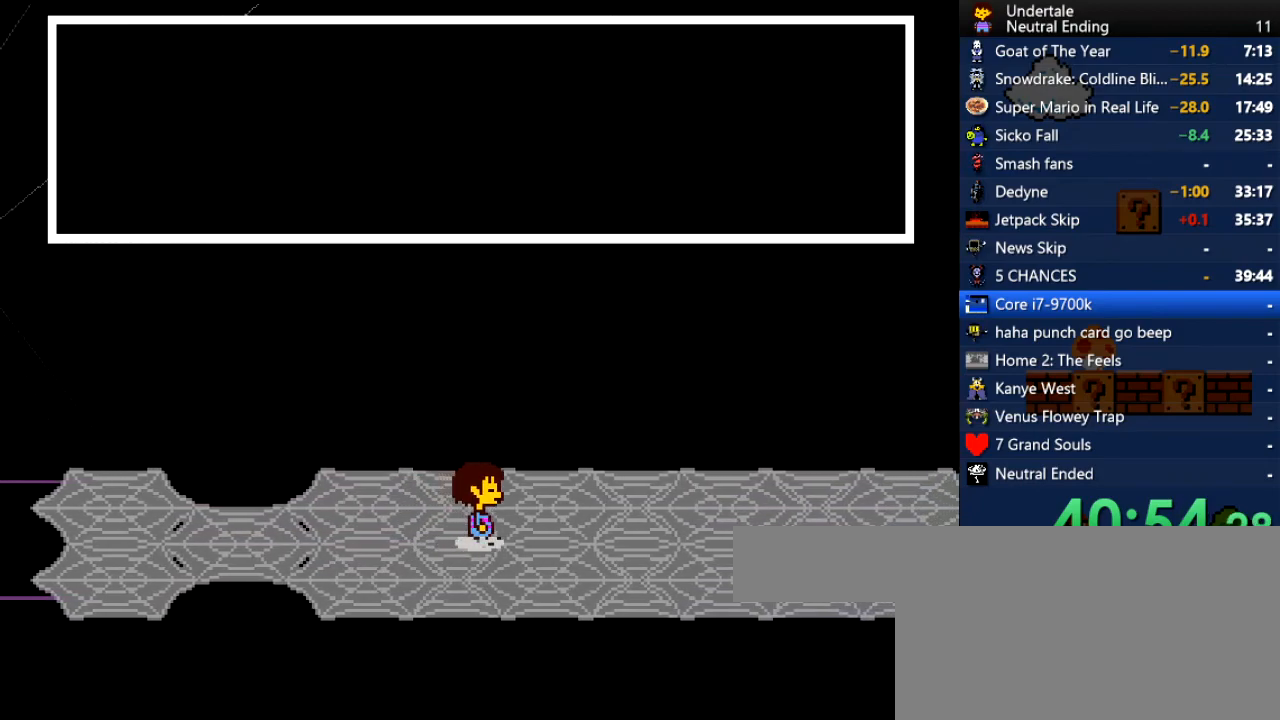
{"keys": ["right"], "events": []}
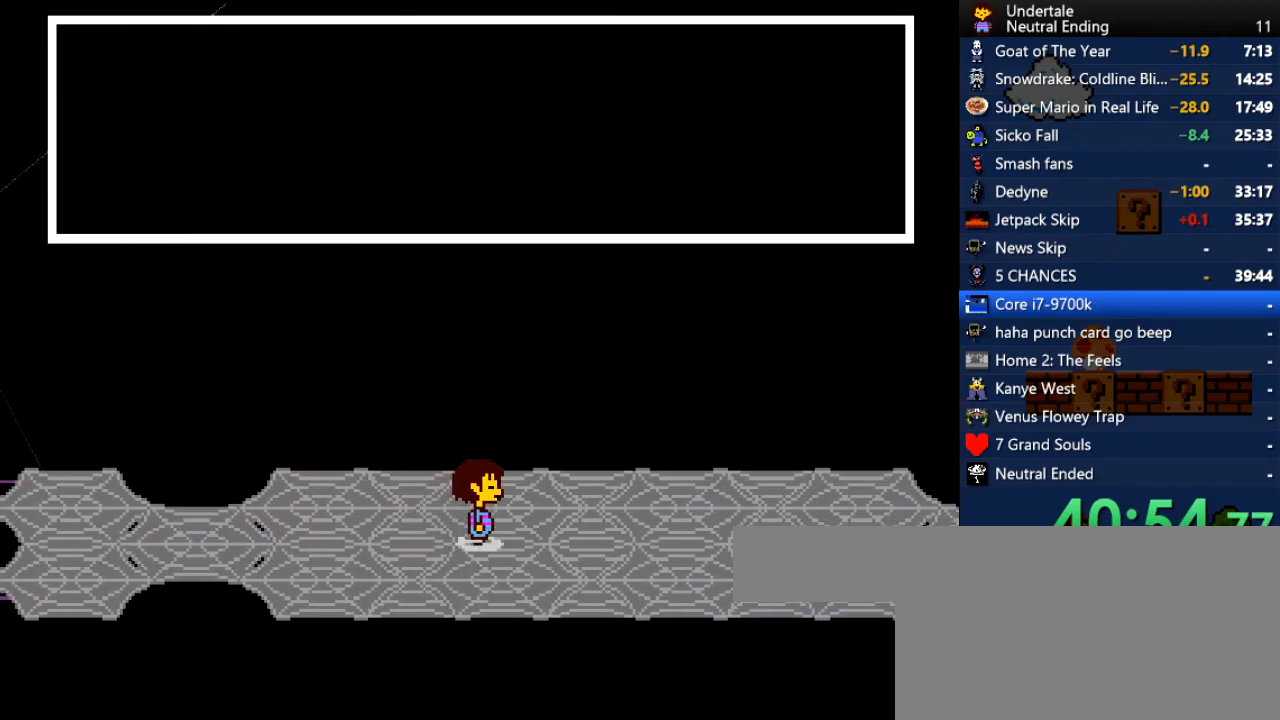
{"keys": ["right"], "events": []}
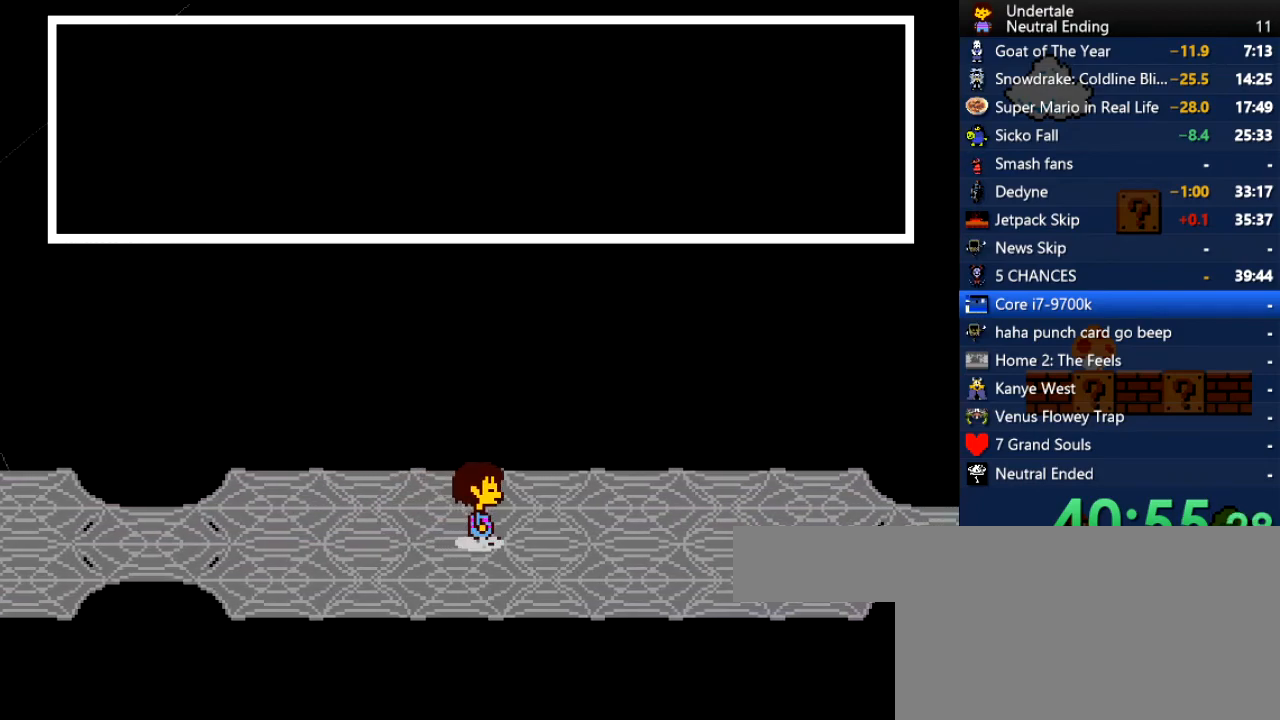
{"keys": ["right"], "events": []}
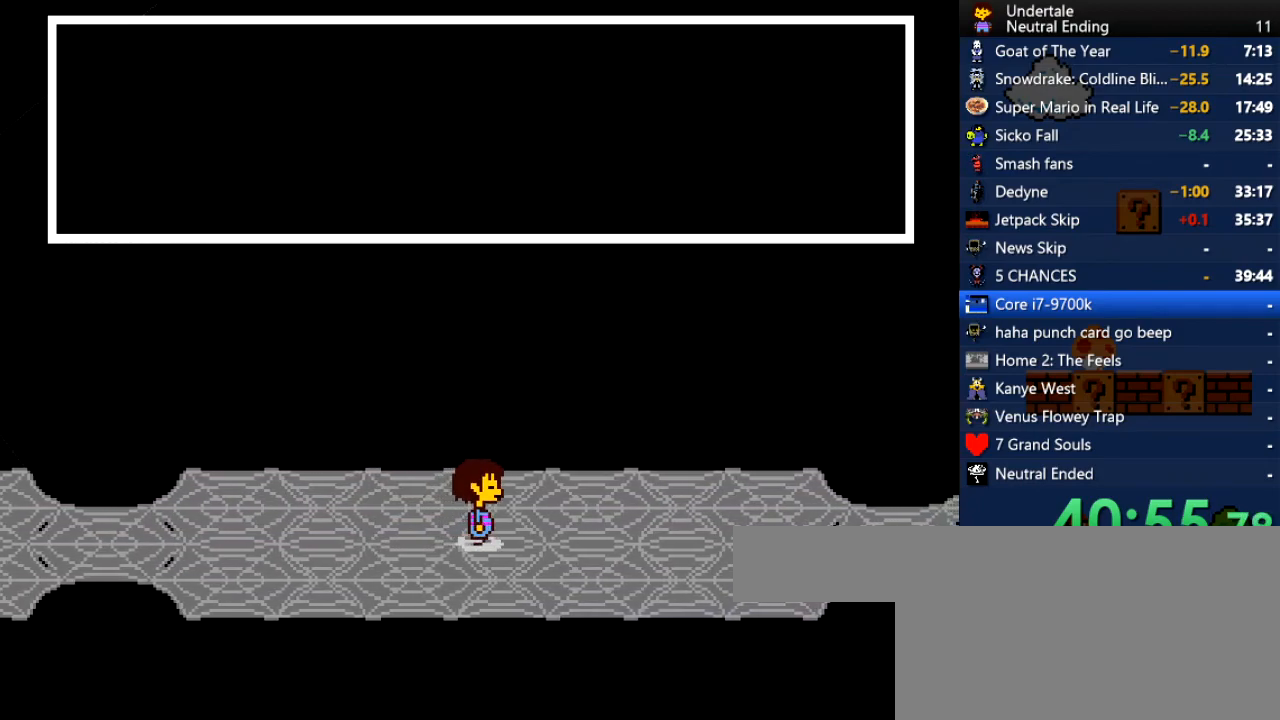
{"keys": ["right"], "events": []}
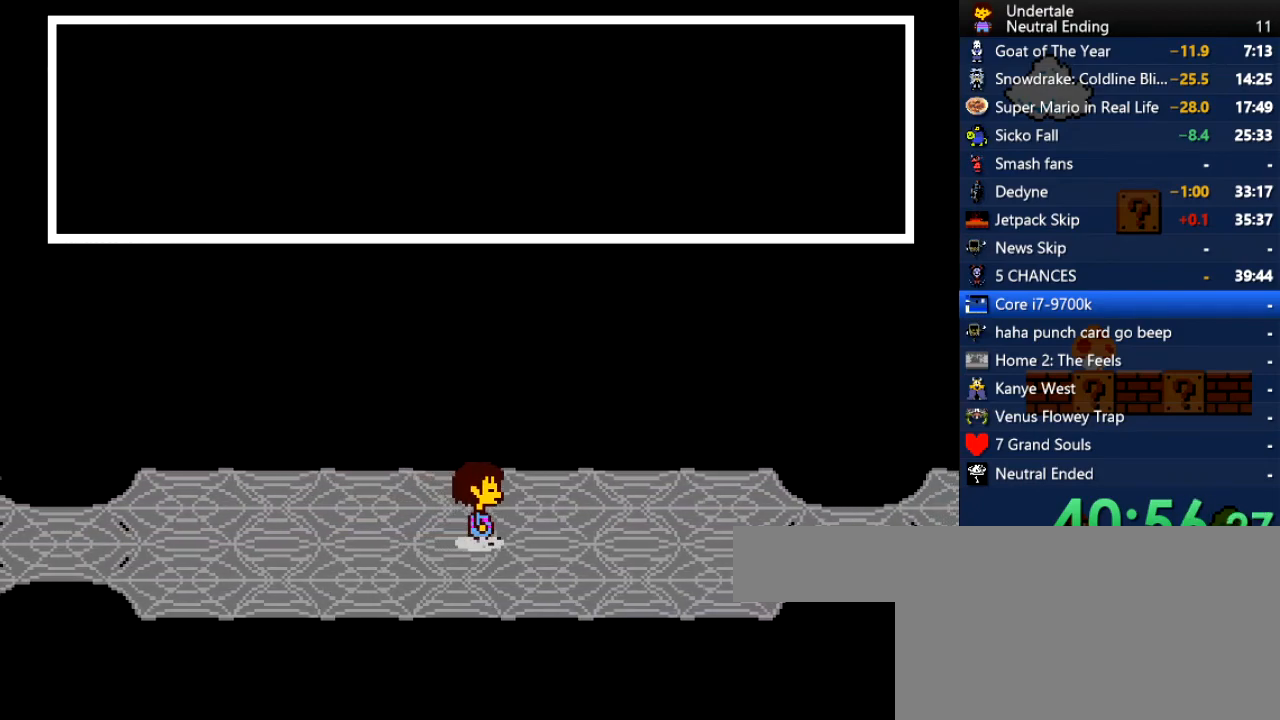
{"keys": ["right"], "events": []}
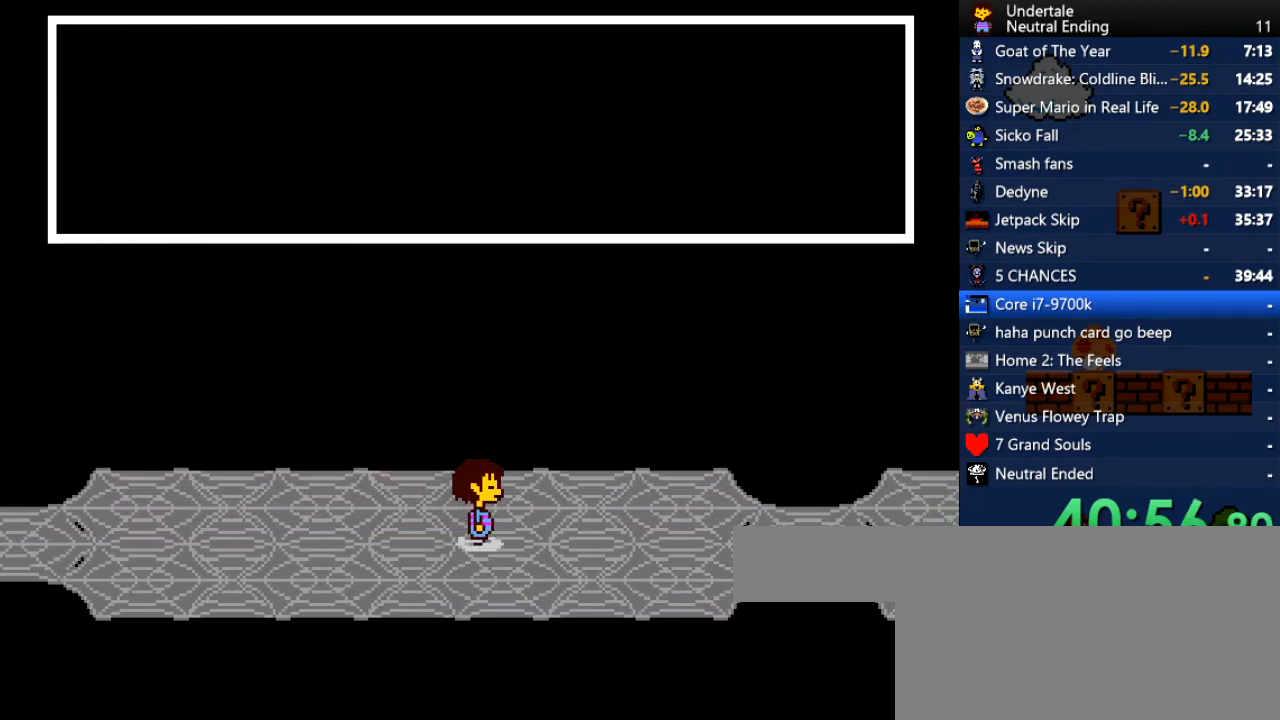
{"keys": ["right"], "events": [[359, "x", "down"], [396, "x", "up"]]}
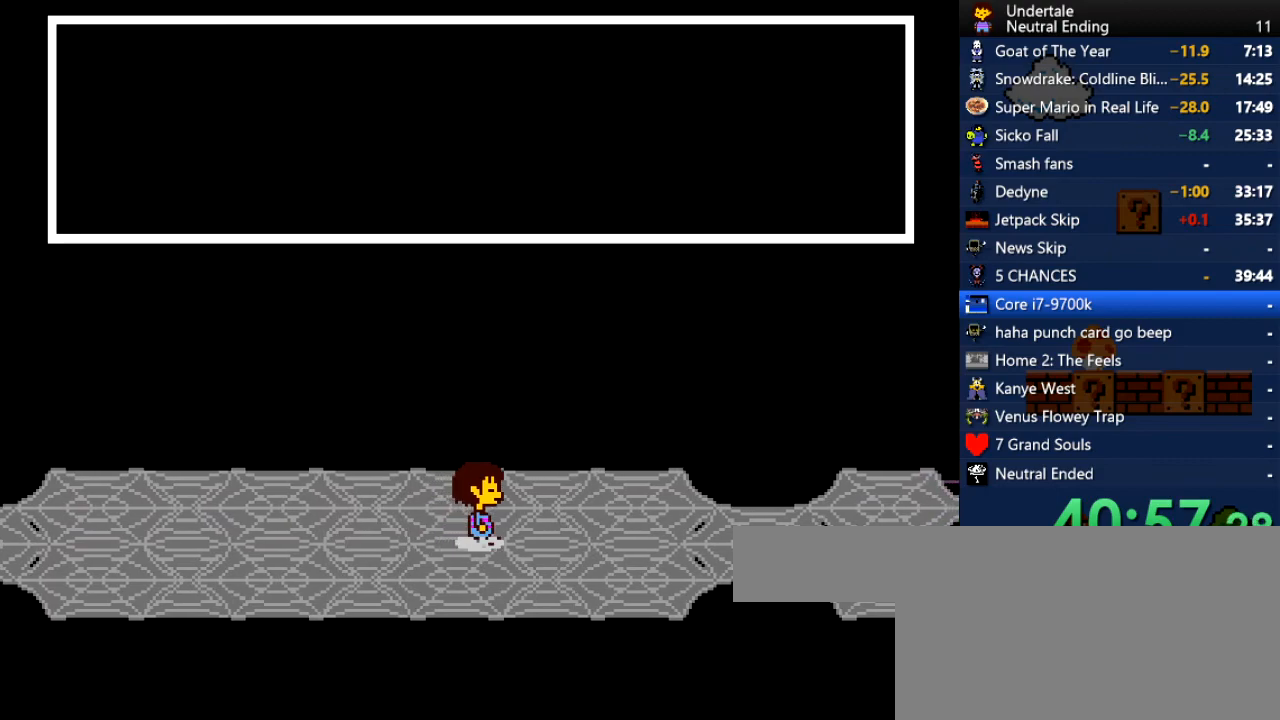
{"keys": ["right"], "events": [[188, "x", "down"], [245, "x", "up"], [377, "x", "down"], [471, "x", "up"]]}
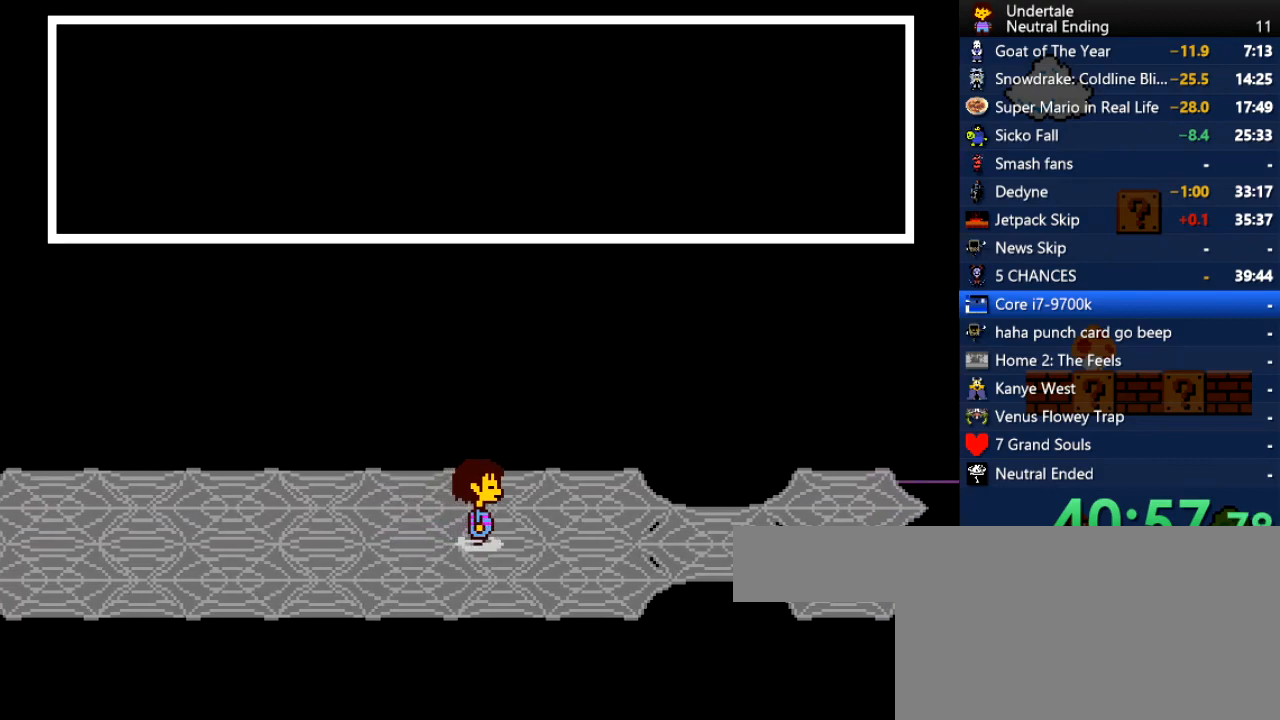
{"keys": ["right"], "events": [[113, "x", "down"], [151, "x", "up"], [283, "x", "down"], [378, "x", "up"]]}
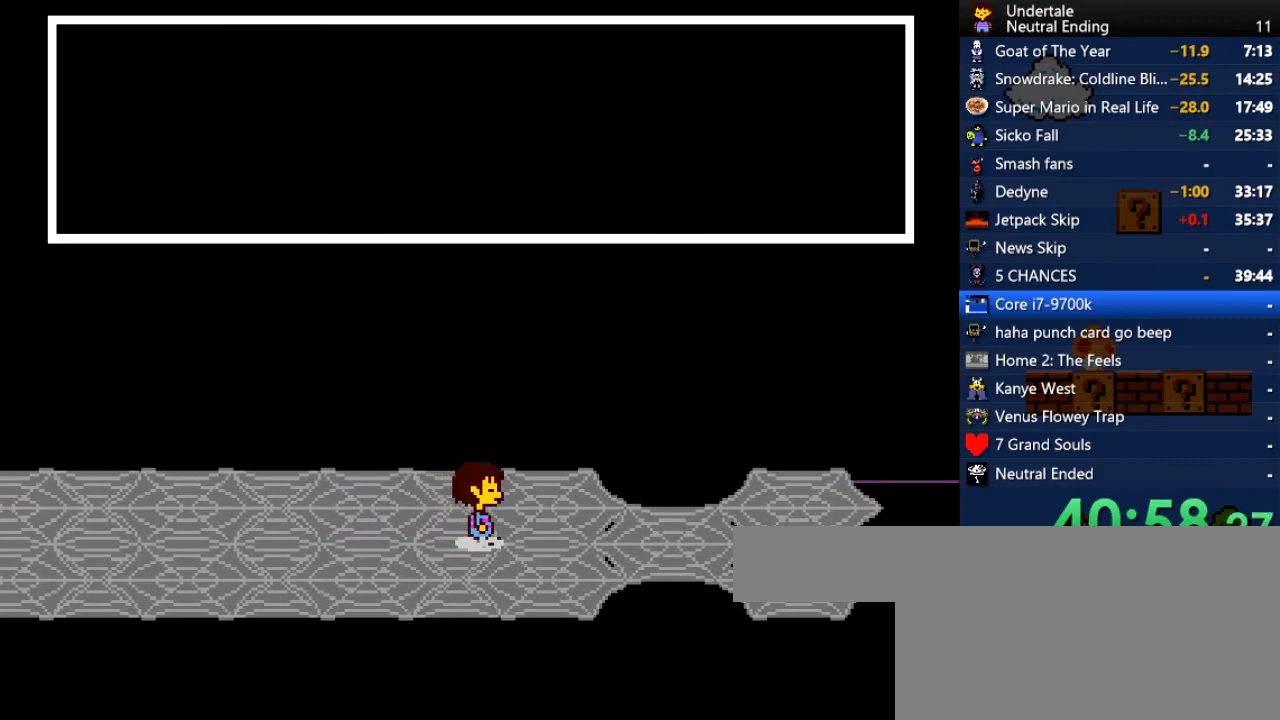
{"keys": ["right"], "events": []}
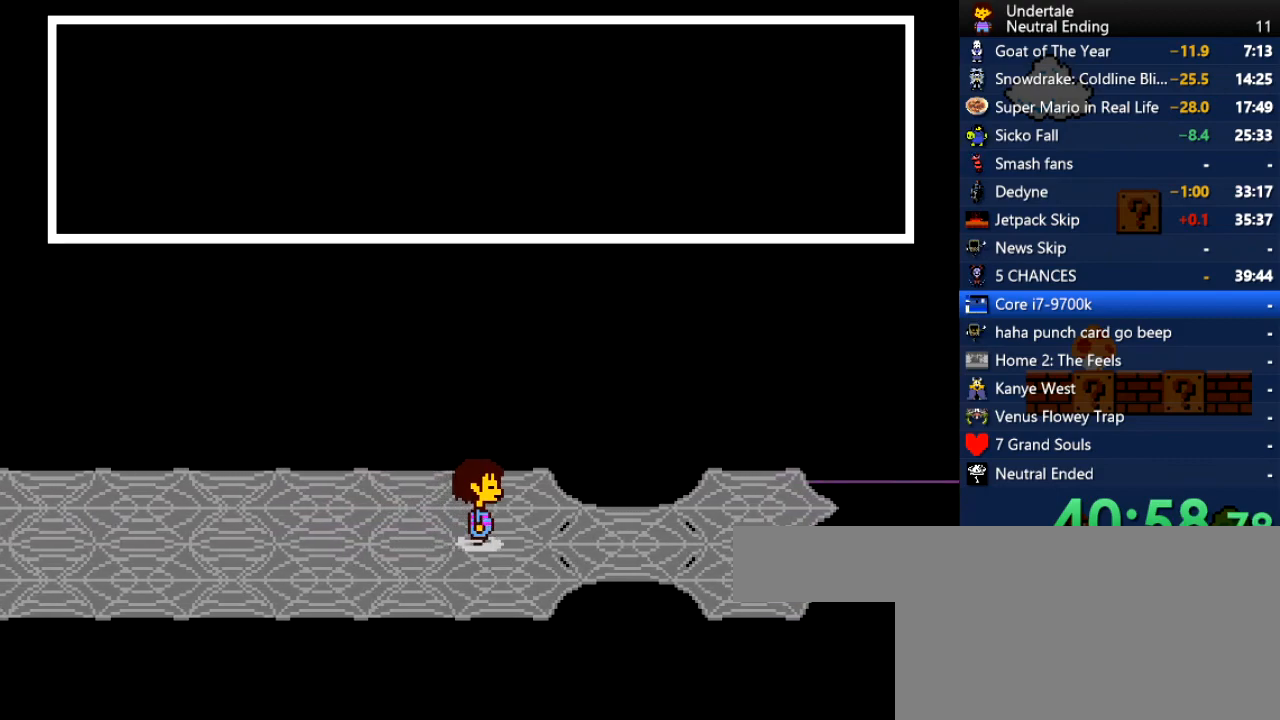
{"keys": ["right"], "events": []}
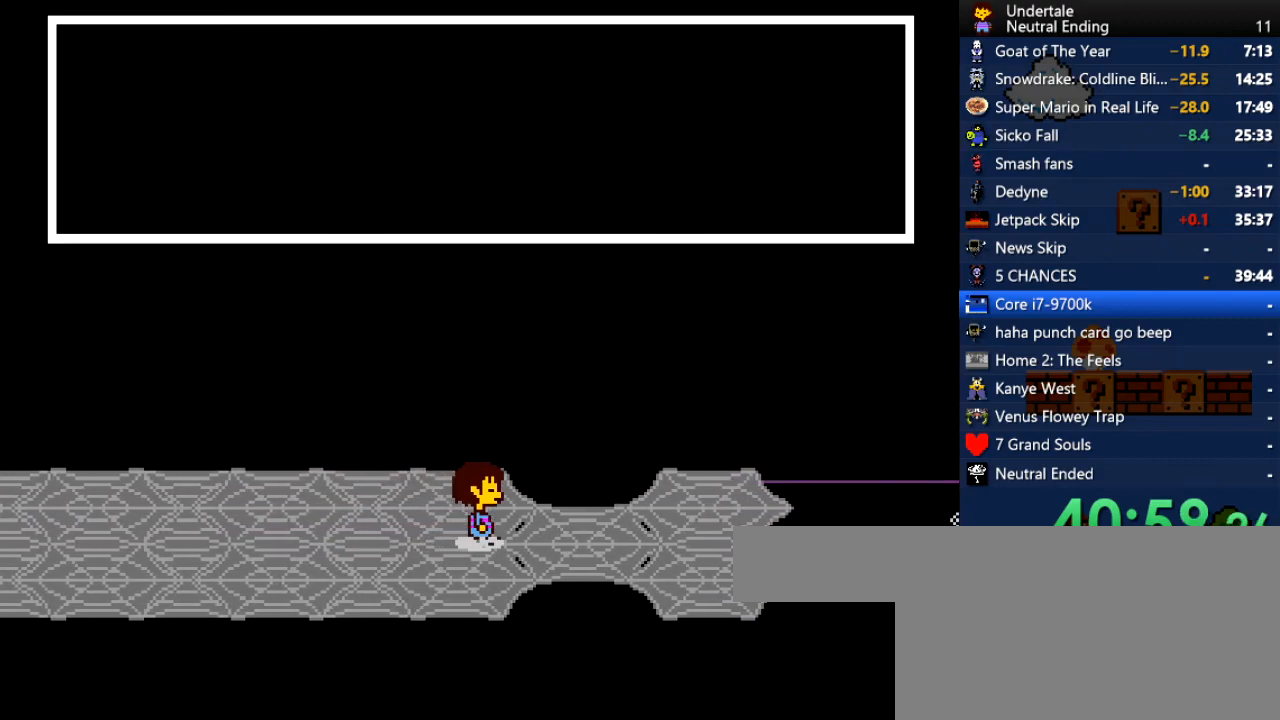
{"keys": ["right"], "events": []}
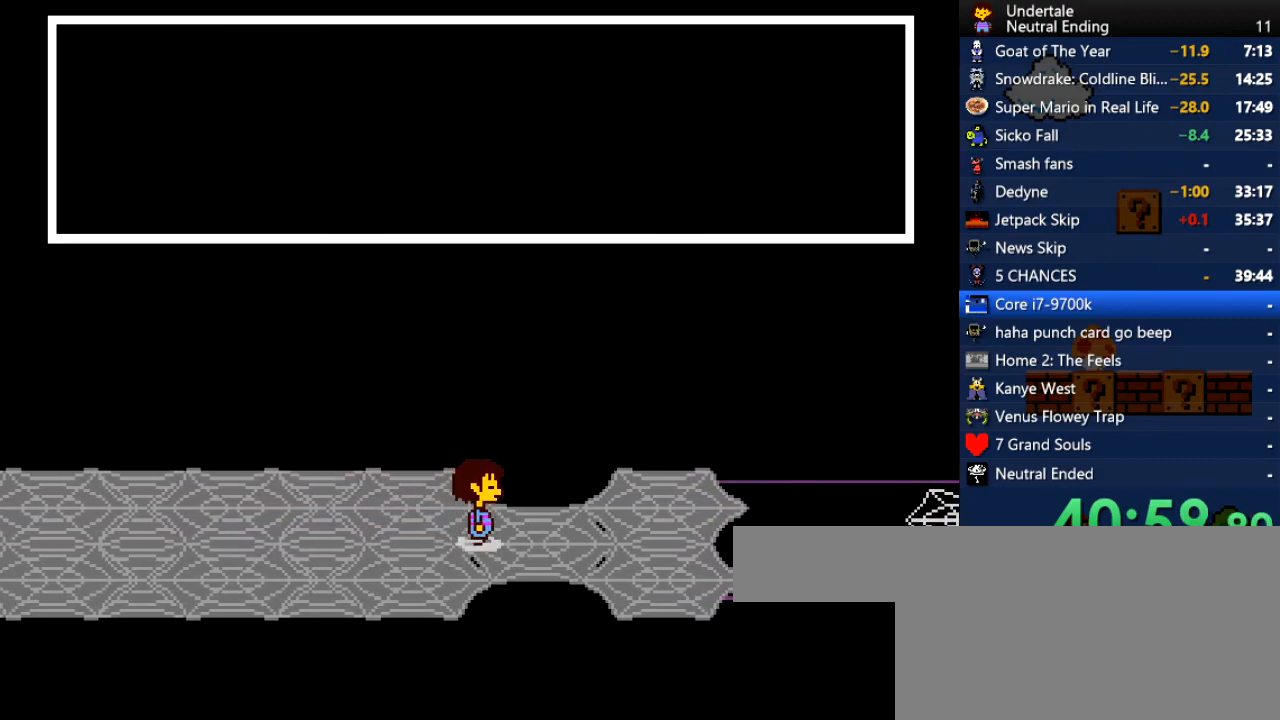
{"keys": ["down", "right", "up"], "events": [[170, "down", "down"], [170, "up", "down"]]}
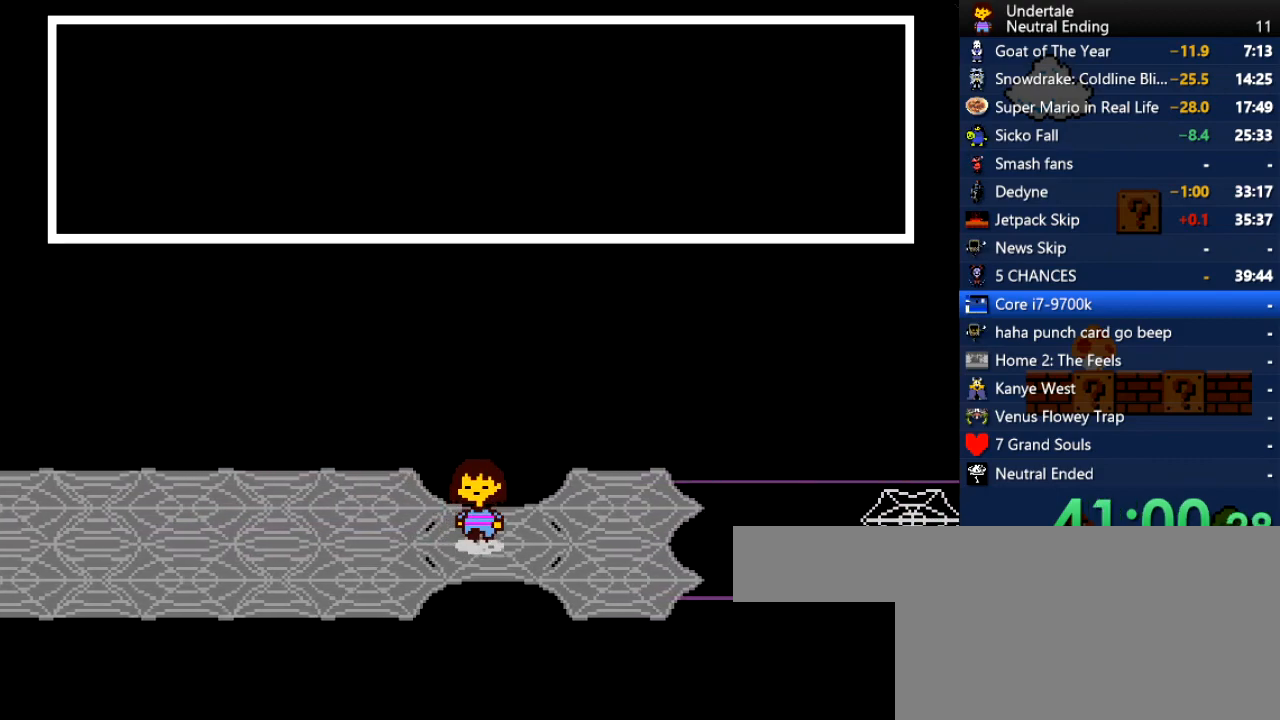
{"keys": ["down", "right", "up"], "events": []}
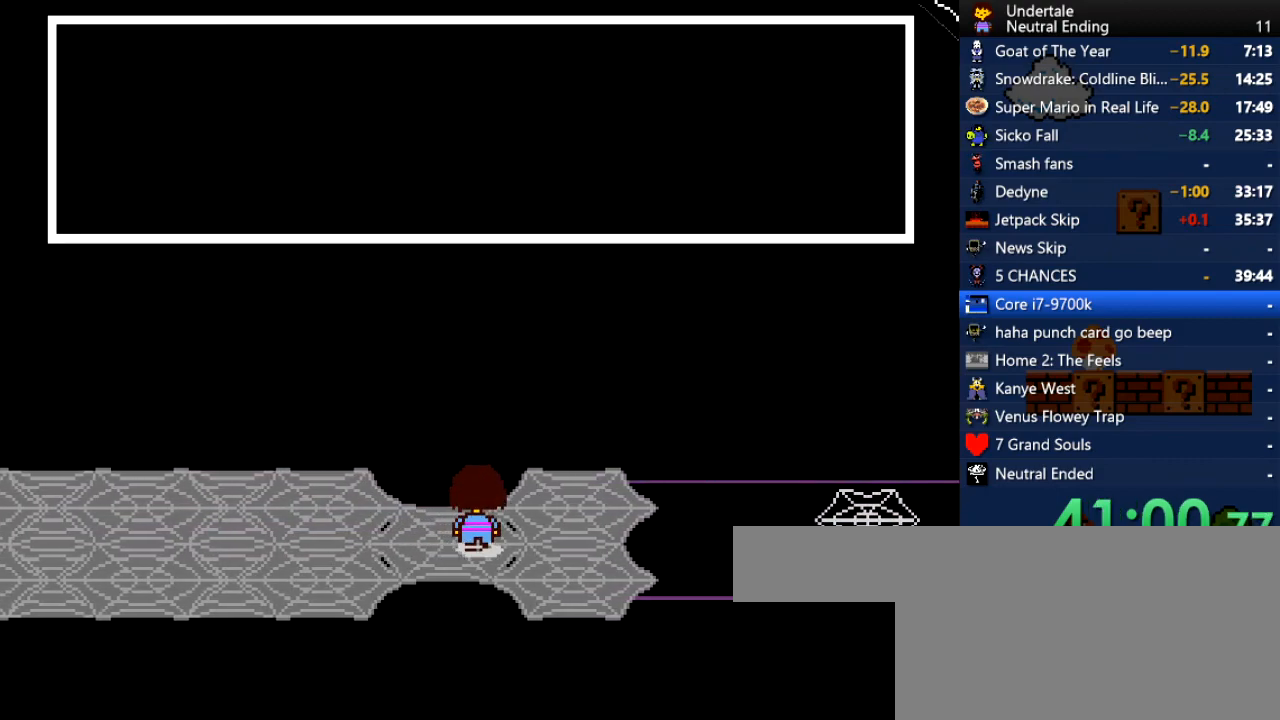
{"keys": ["down", "right", "up"], "events": []}
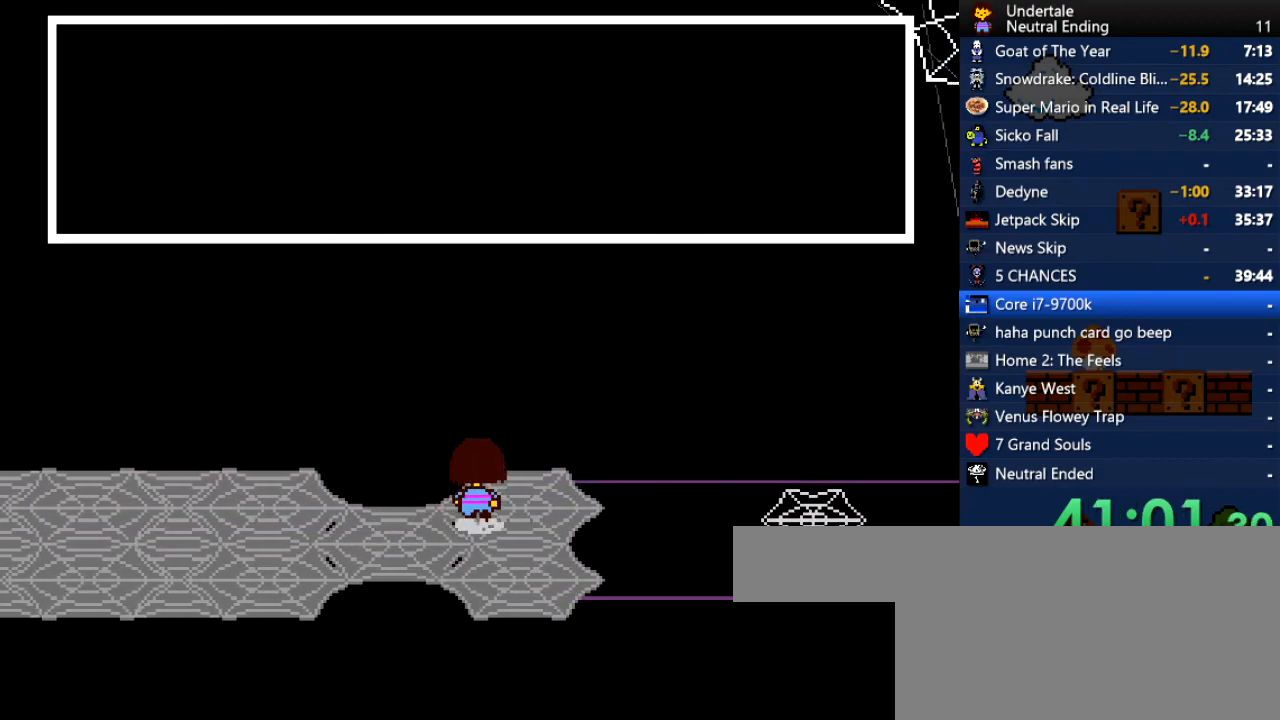
{"keys": ["right"], "events": [[75, "up", "up"], [320, "down", "up"]]}